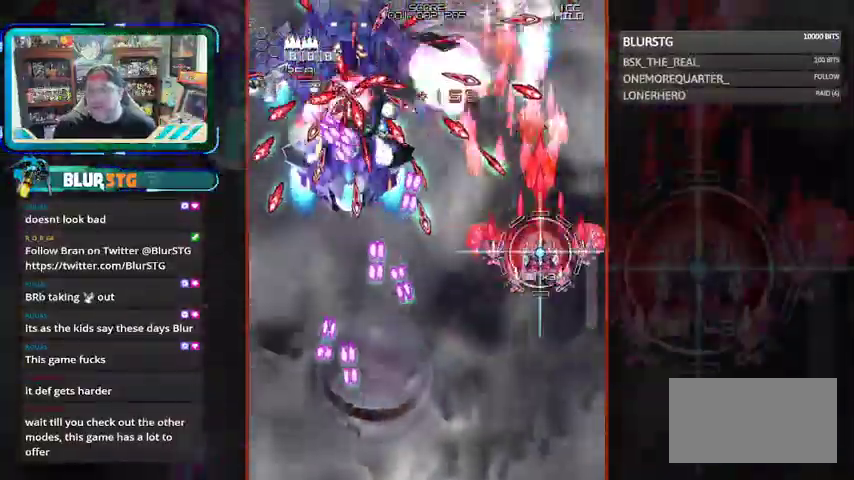
Gameplay with a controller (arcade stick); each line is a JSON object with the inputs held at the frame after it. "events" lists button and stick changes between this image and that frame as [ms after this image, input, new state], when the widget could be followed in between. Not read: L3 R3.
{"buttons": ["SQUARE"], "left_stick": "left", "events": [[467, "left_stick", "left"]]}
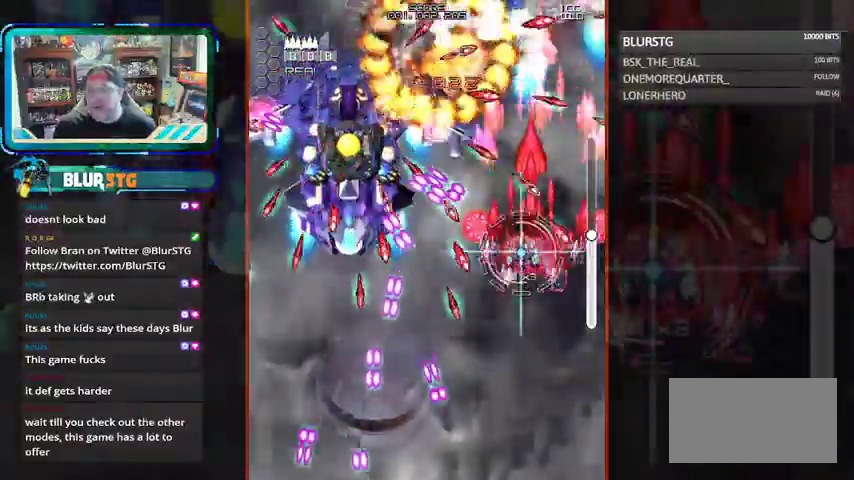
{"buttons": ["SQUARE"], "left_stick": "left", "events": [[67, "left_stick", "center"], [133, "left_stick", "left"], [167, "TRIANGLE", "down"], [333, "TRIANGLE", "up"]]}
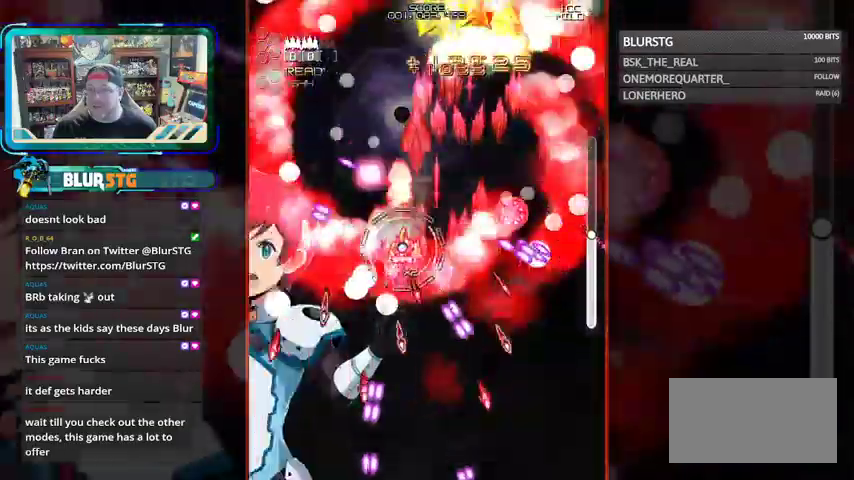
{"buttons": ["SQUARE"], "left_stick": "center", "events": [[67, "left_stick", "down"], [167, "left_stick", "down-right"], [500, "left_stick", "center"]]}
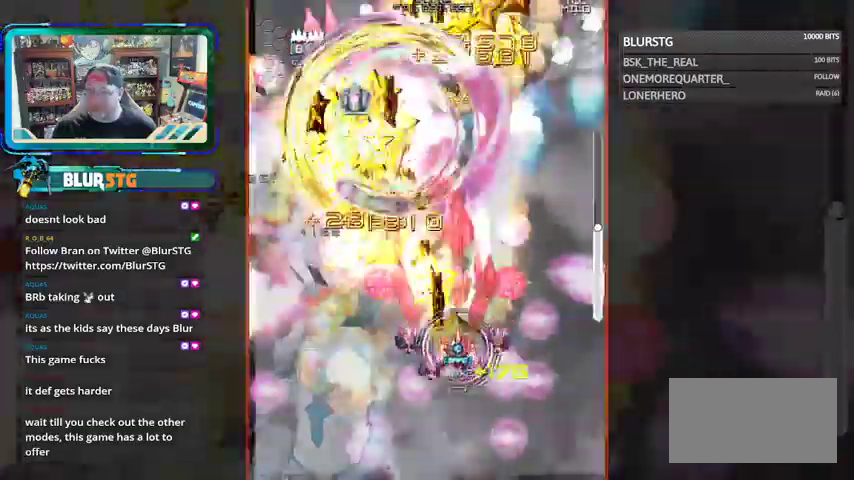
{"buttons": ["SQUARE"], "left_stick": "up-right", "events": [[67, "left_stick", "left"], [233, "left_stick", "down"], [367, "left_stick", "center"], [433, "left_stick", "up"], [500, "left_stick", "up-right"]]}
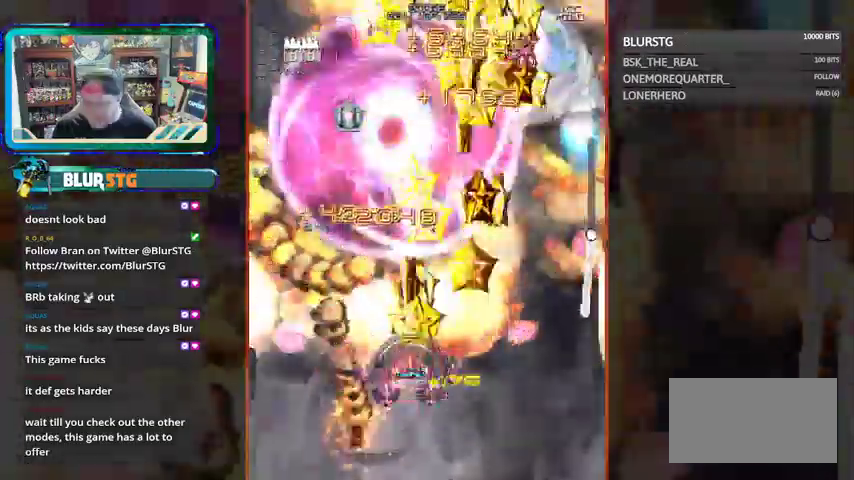
{"buttons": ["SQUARE"], "left_stick": "right", "events": [[167, "left_stick", "up-left"], [367, "left_stick", "up"], [467, "left_stick", "right"]]}
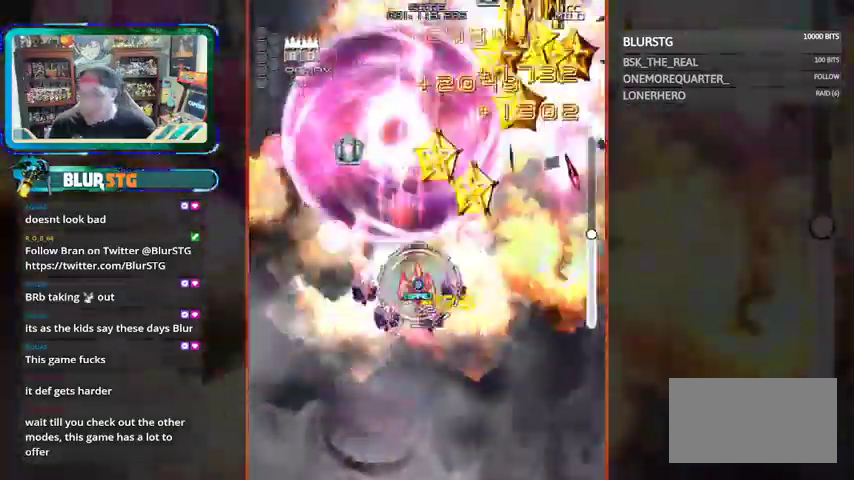
{"buttons": ["SQUARE"], "left_stick": "up-left"}